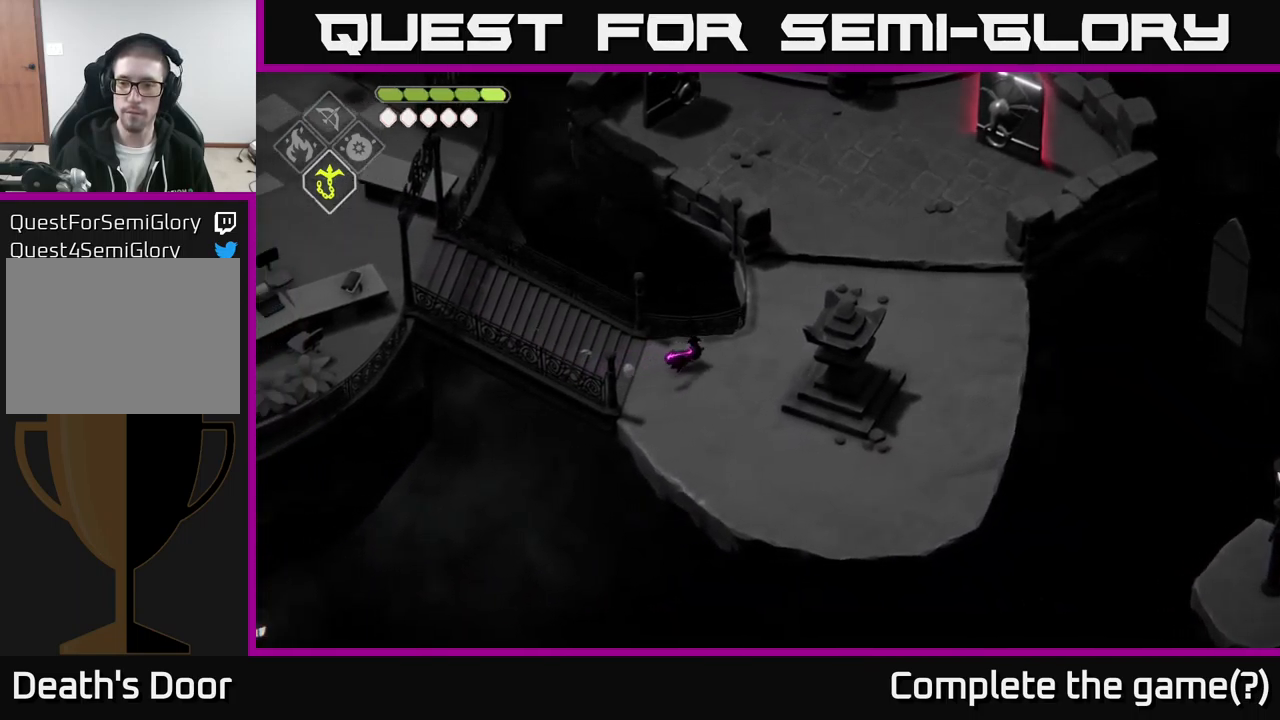
Gameplay with a controller (Xbox layout); each line is a JSON object with the inputs held at the frame after it. "events" lists button and stick changes between this image and that frame as [ms after this image, input, new state], when the widget could be followed in between.
{"buttons": [], "left_stick": "up-right", "right_stick": "center", "events": [[150, "right_stick", "center"]]}
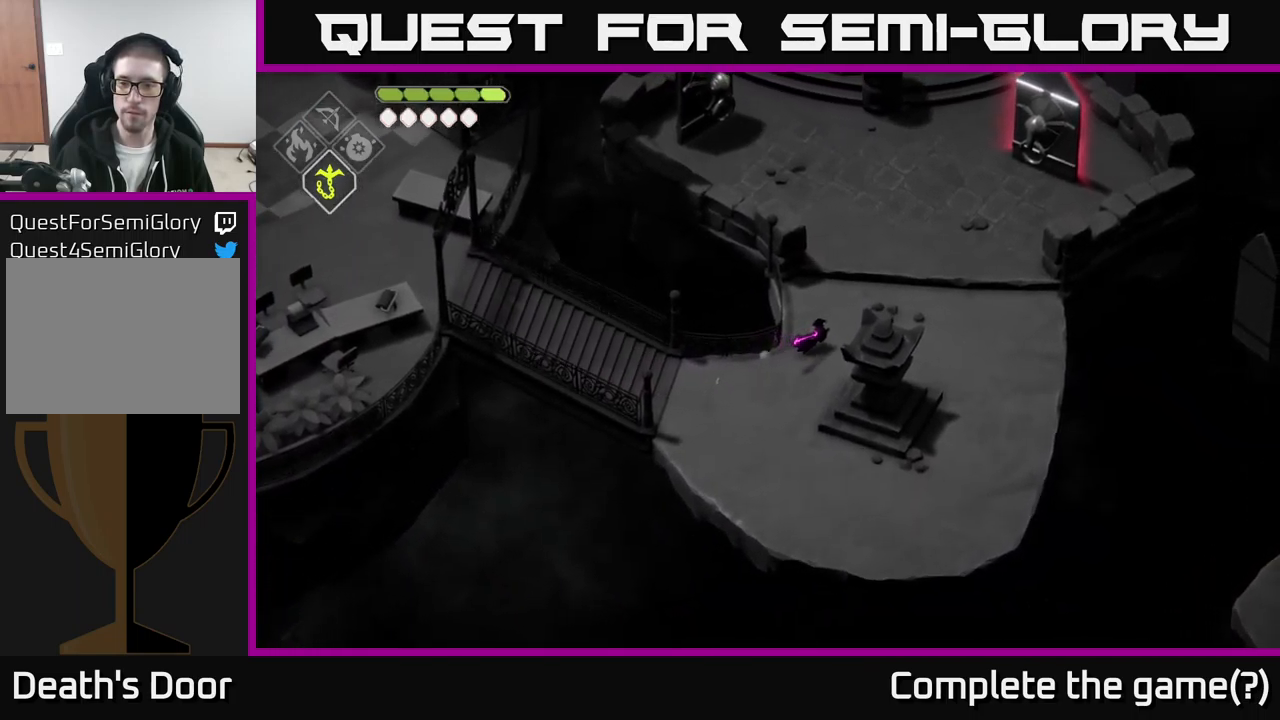
{"buttons": [], "left_stick": "up-right", "right_stick": "center", "events": [[233, "A", "down"], [433, "A", "up"]]}
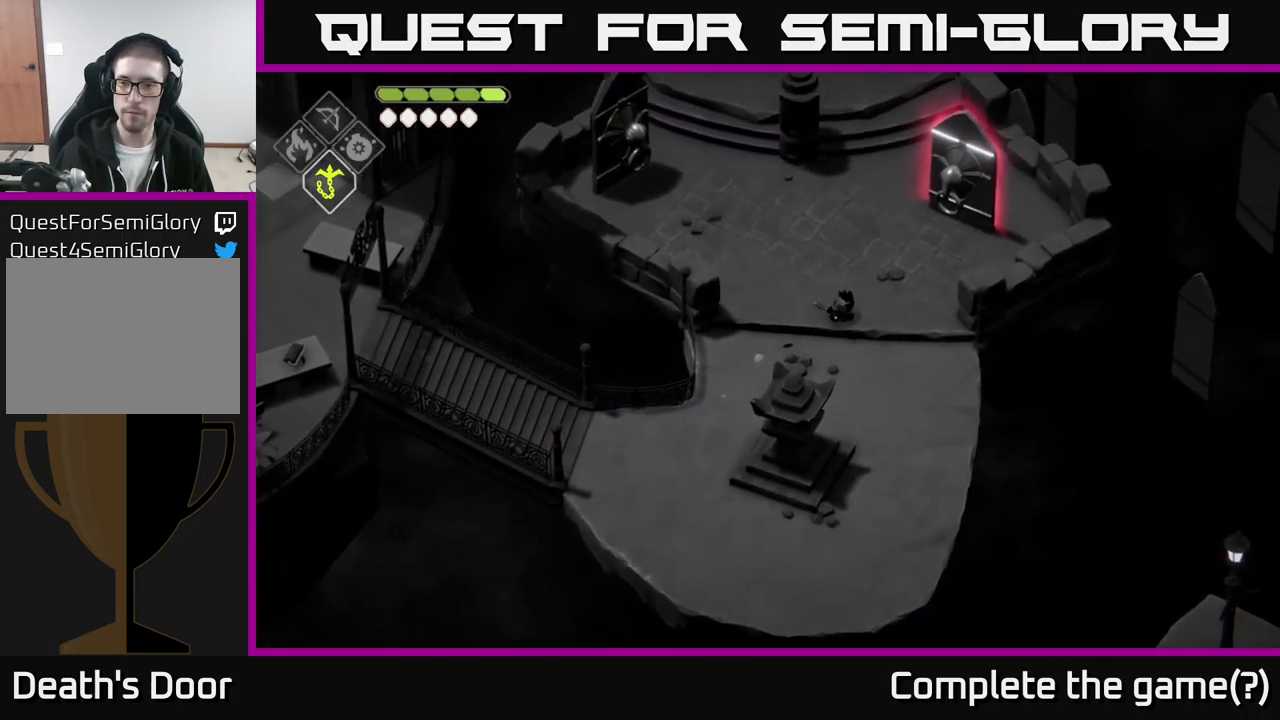
{"buttons": [], "left_stick": "up-right", "right_stick": "center", "events": []}
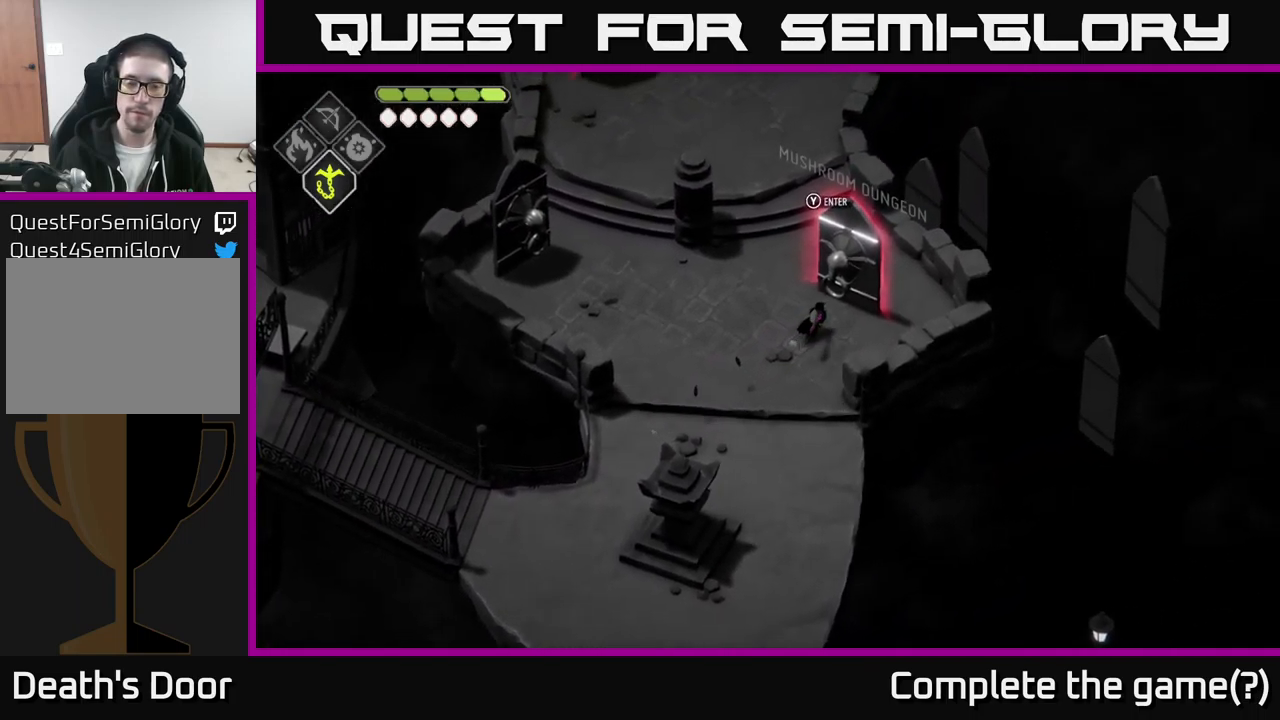
{"buttons": [], "left_stick": "center", "right_stick": "center", "events": [[150, "left_stick", "center"]]}
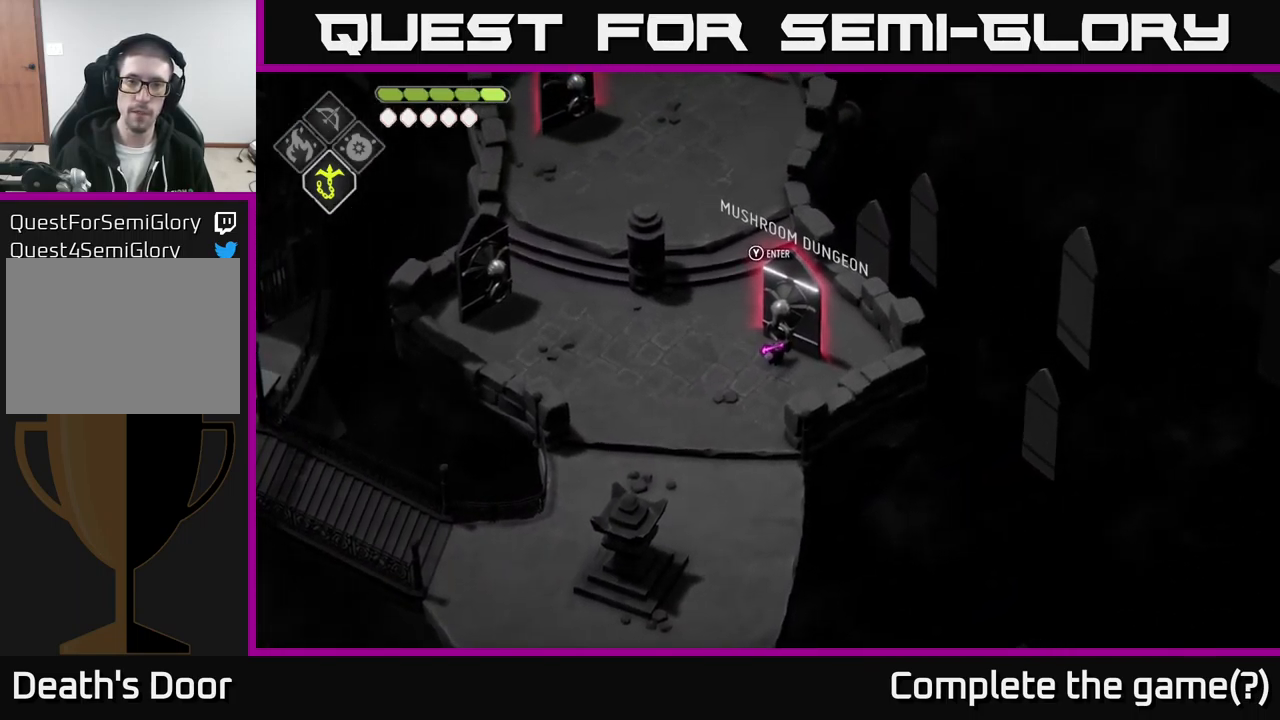
{"buttons": ["A"], "left_stick": "left", "right_stick": "center", "events": [[250, "left_stick", "left"], [467, "A", "down"]]}
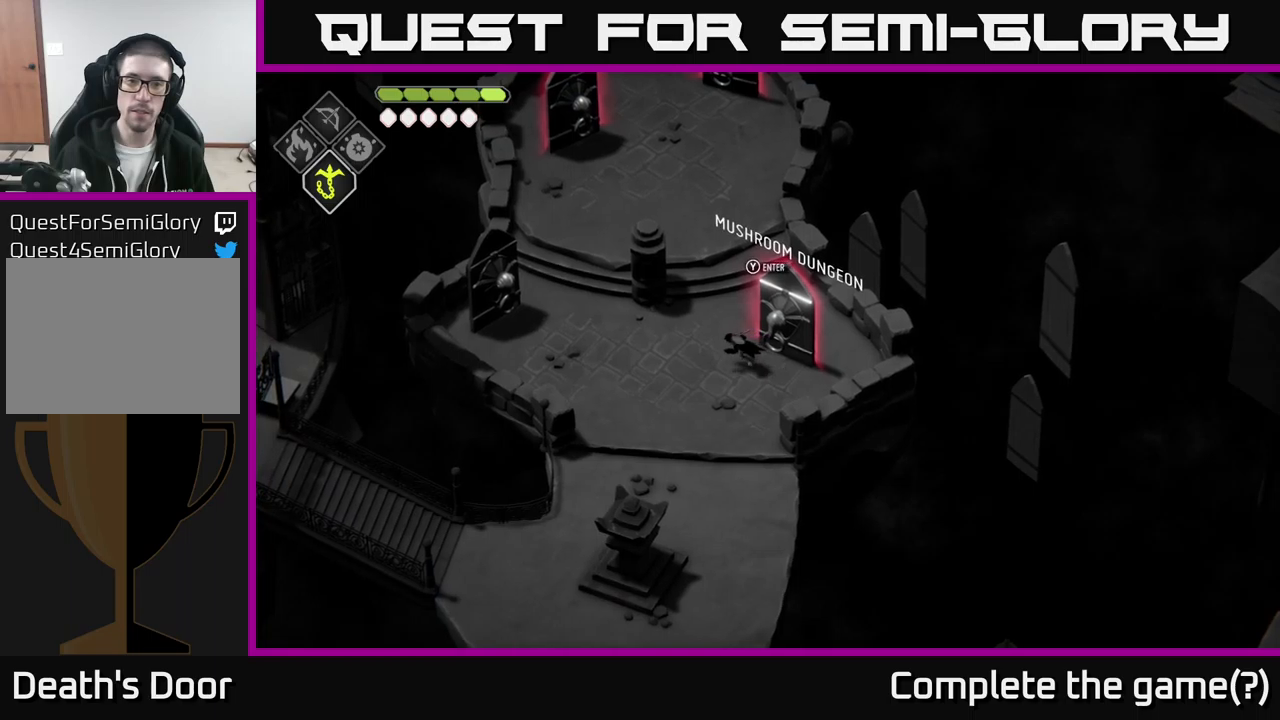
{"buttons": [], "left_stick": "left", "right_stick": "center", "events": [[133, "A", "up"]]}
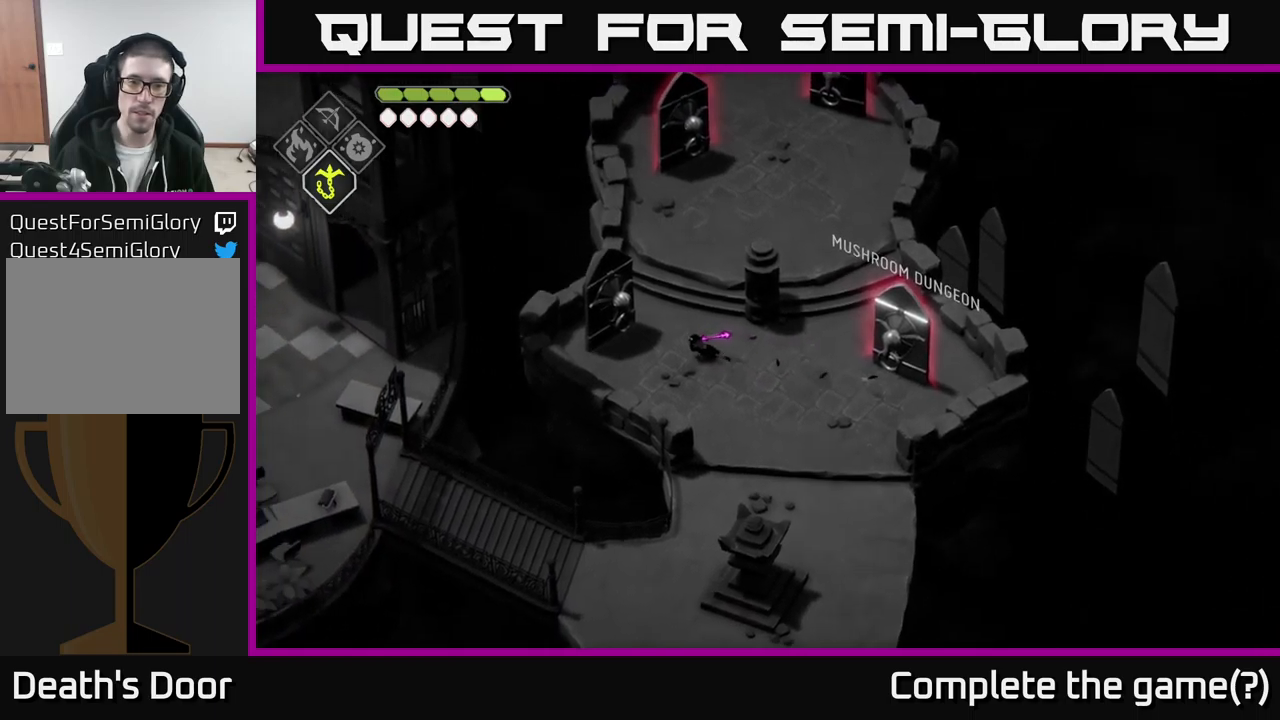
{"buttons": [], "left_stick": "center", "right_stick": "center", "events": [[83, "right_stick", "left"], [317, "left_stick", "center"], [400, "right_stick", "center"]]}
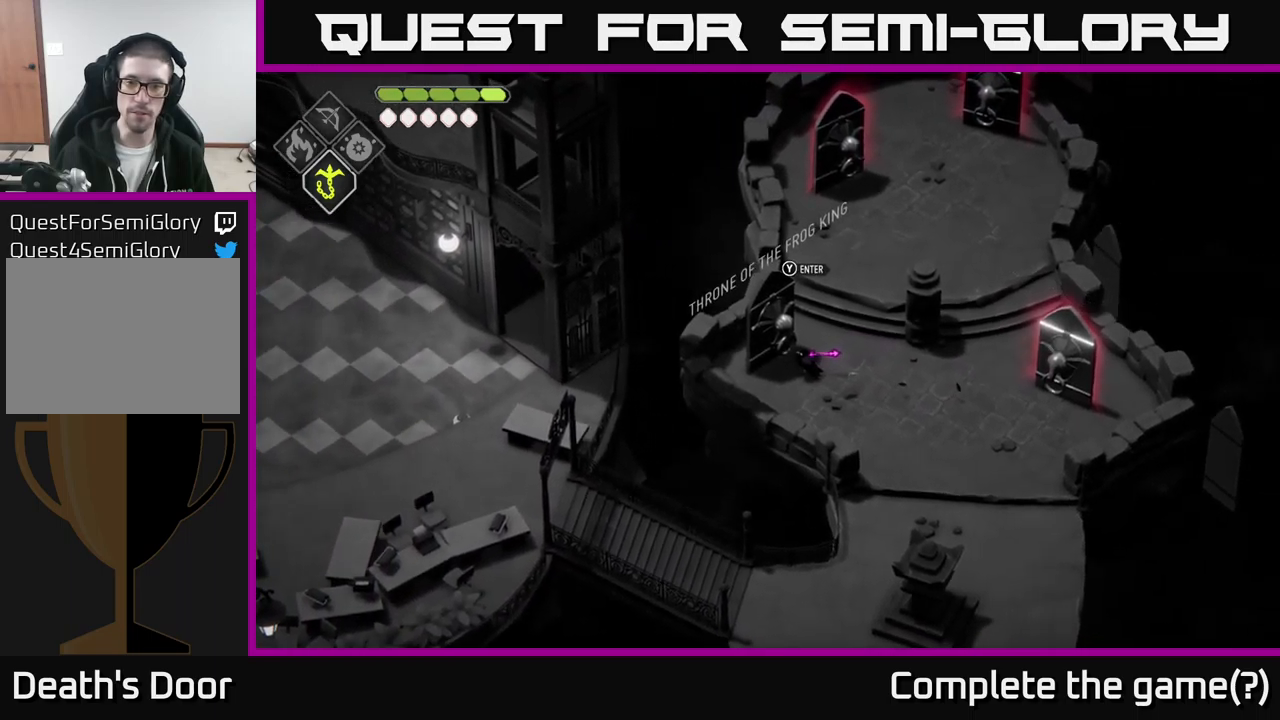
{"buttons": [], "left_stick": "center", "right_stick": "center", "events": []}
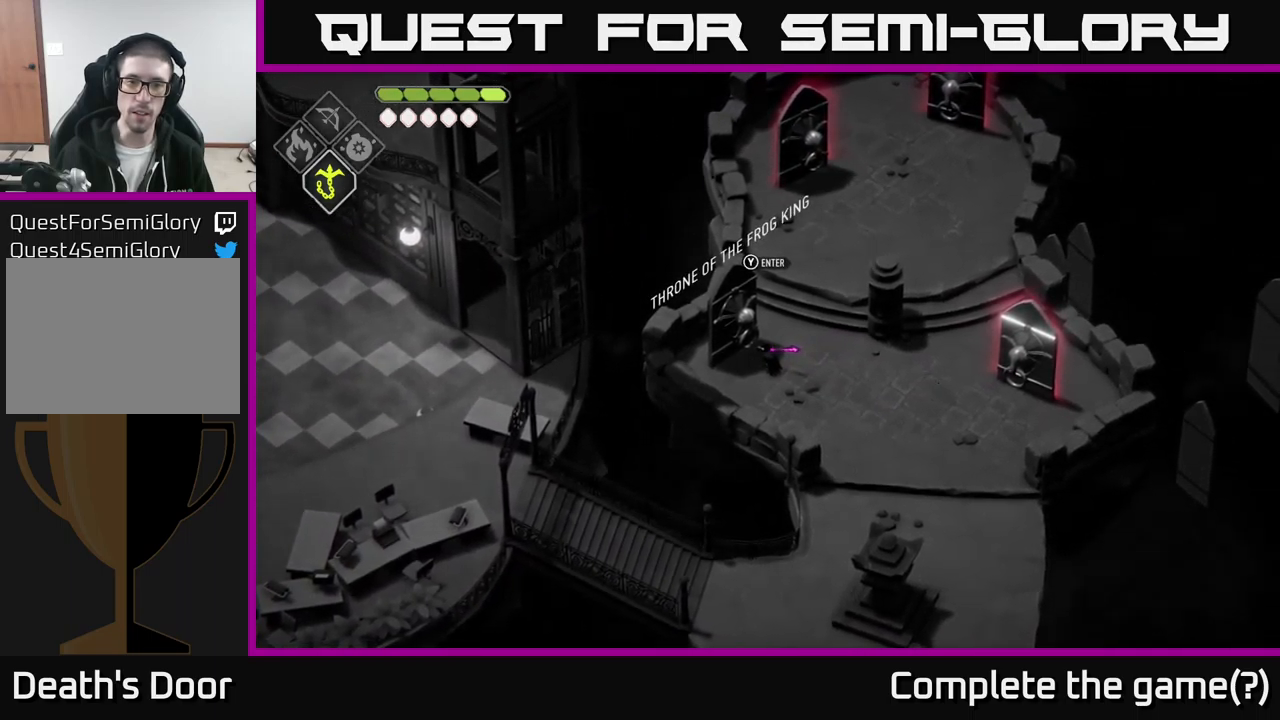
{"buttons": [], "left_stick": "up", "right_stick": "center", "events": [[300, "left_stick", "up"]]}
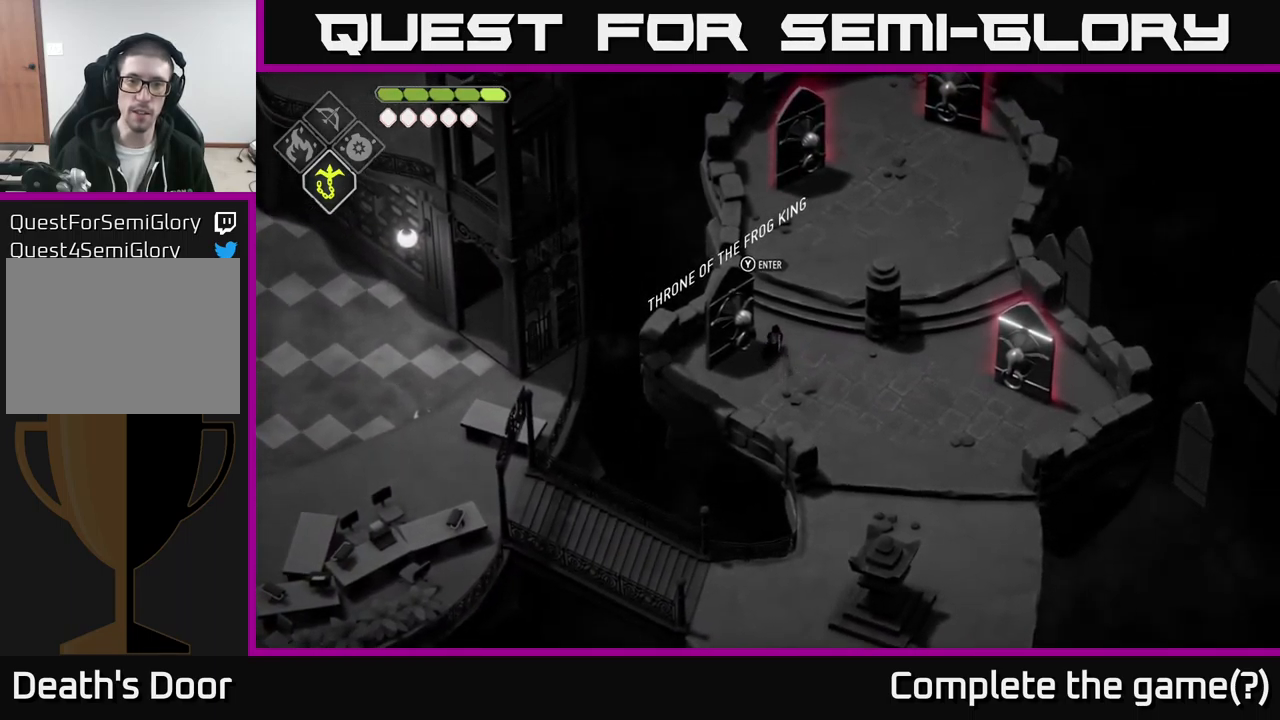
{"buttons": [], "left_stick": "up", "right_stick": "center", "events": [[83, "A", "down"], [233, "A", "up"]]}
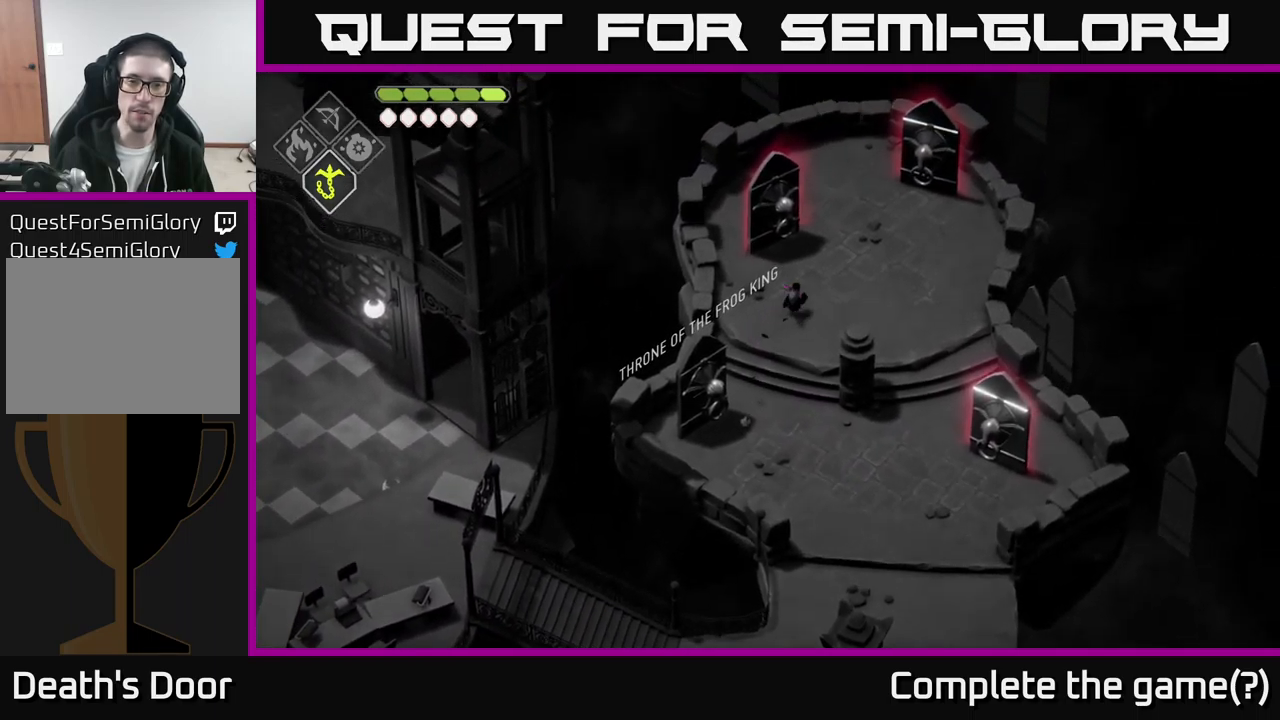
{"buttons": [], "left_stick": "center", "right_stick": "center", "events": [[483, "left_stick", "center"]]}
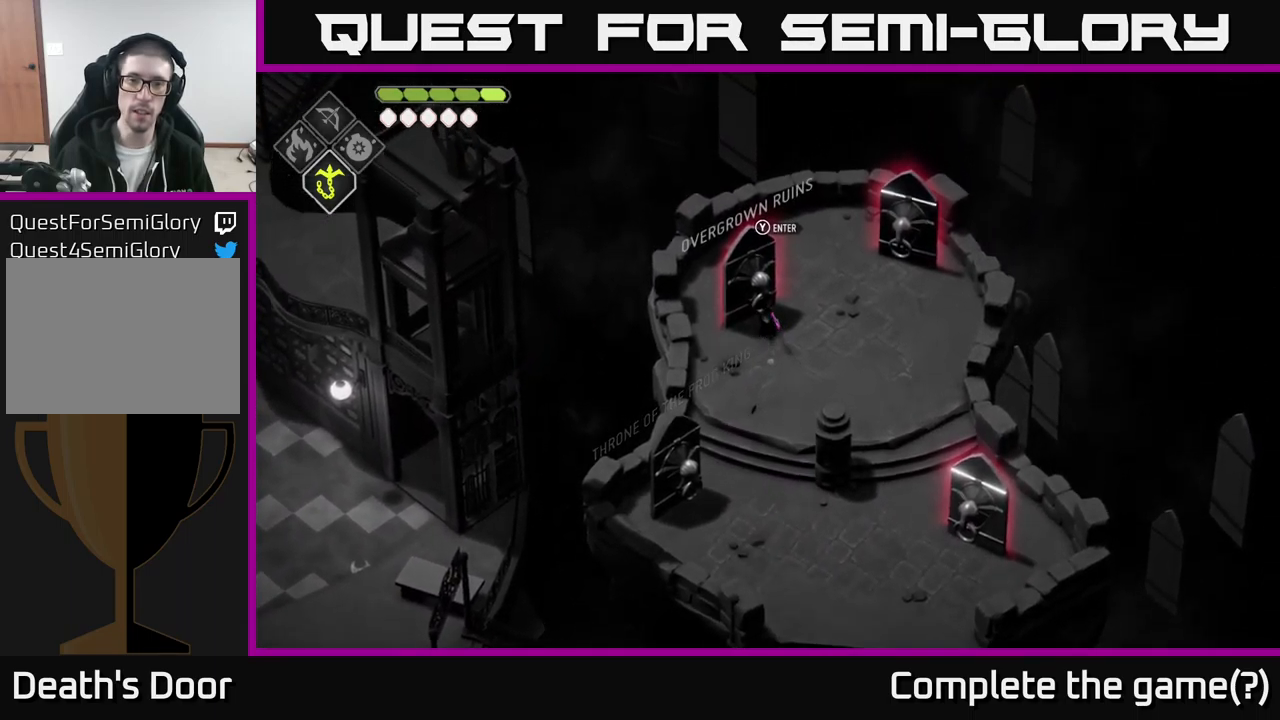
{"buttons": [], "left_stick": "up-right", "right_stick": "center", "events": [[200, "left_stick", "up-right"], [300, "A", "down"], [467, "A", "up"]]}
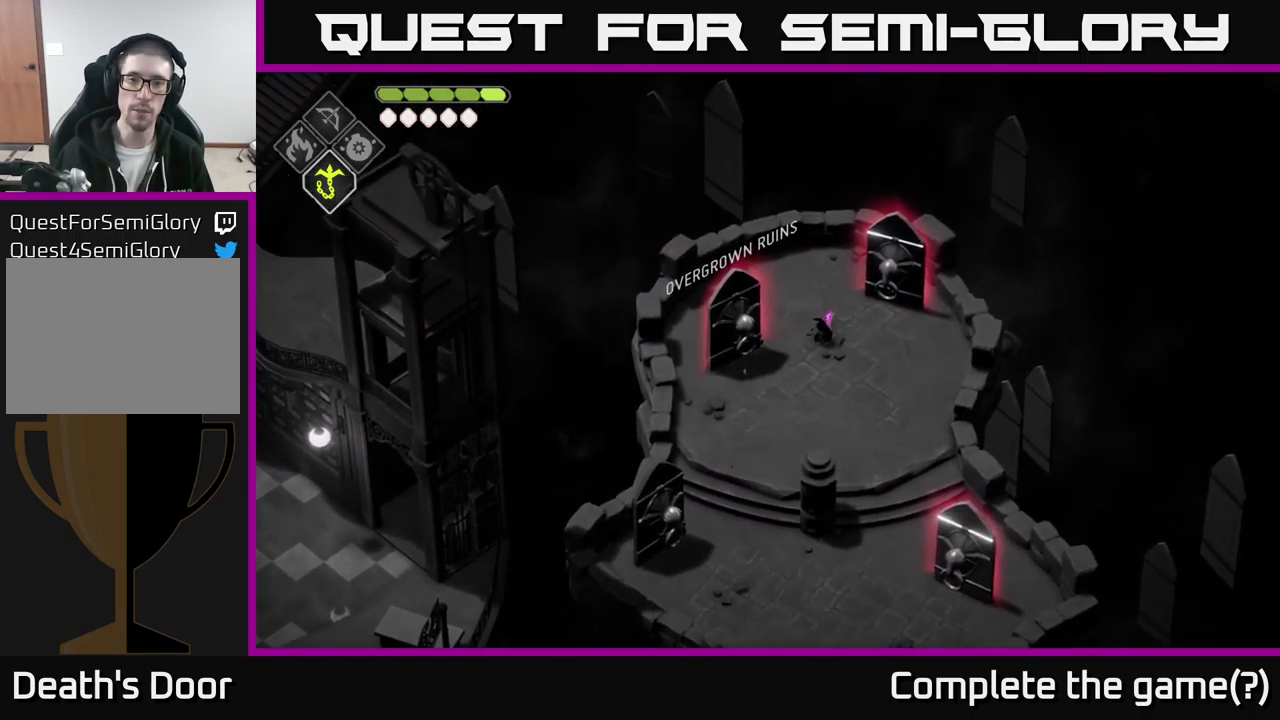
{"buttons": [], "left_stick": "center", "right_stick": "center", "events": [[133, "left_stick", "center"]]}
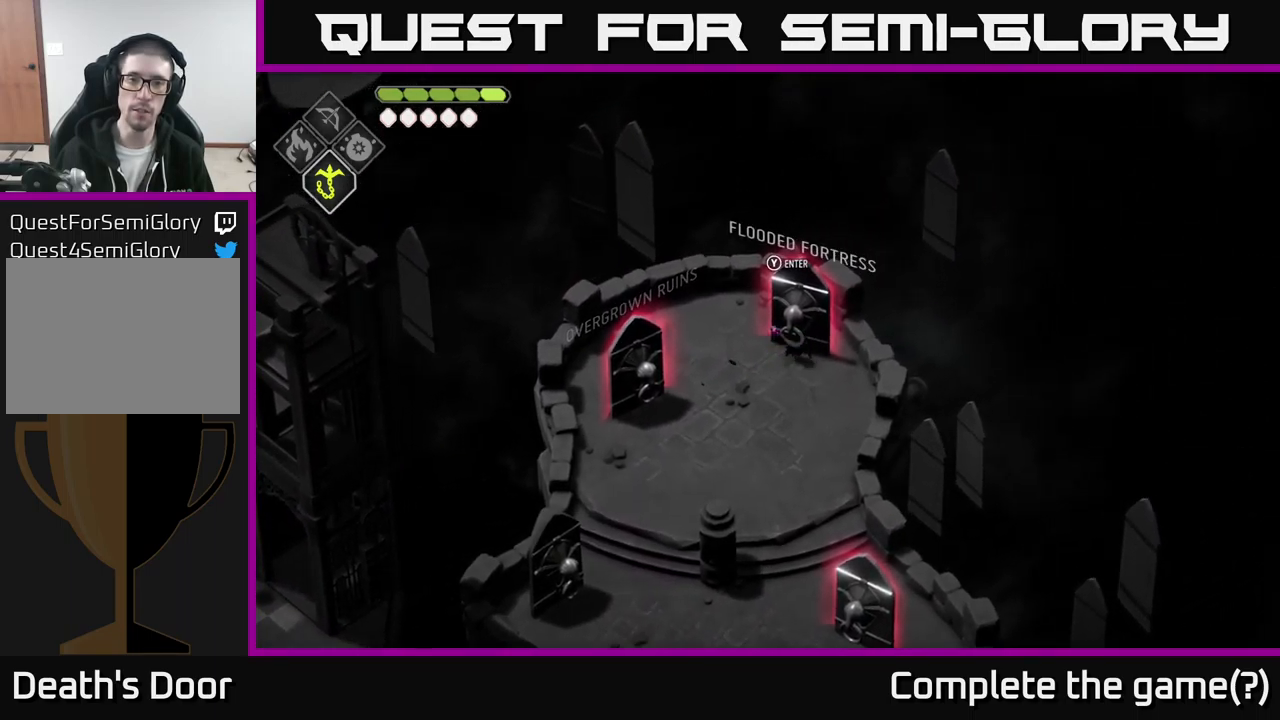
{"buttons": [], "left_stick": "down-left", "right_stick": "center", "events": [[33, "left_stick", "down-left"]]}
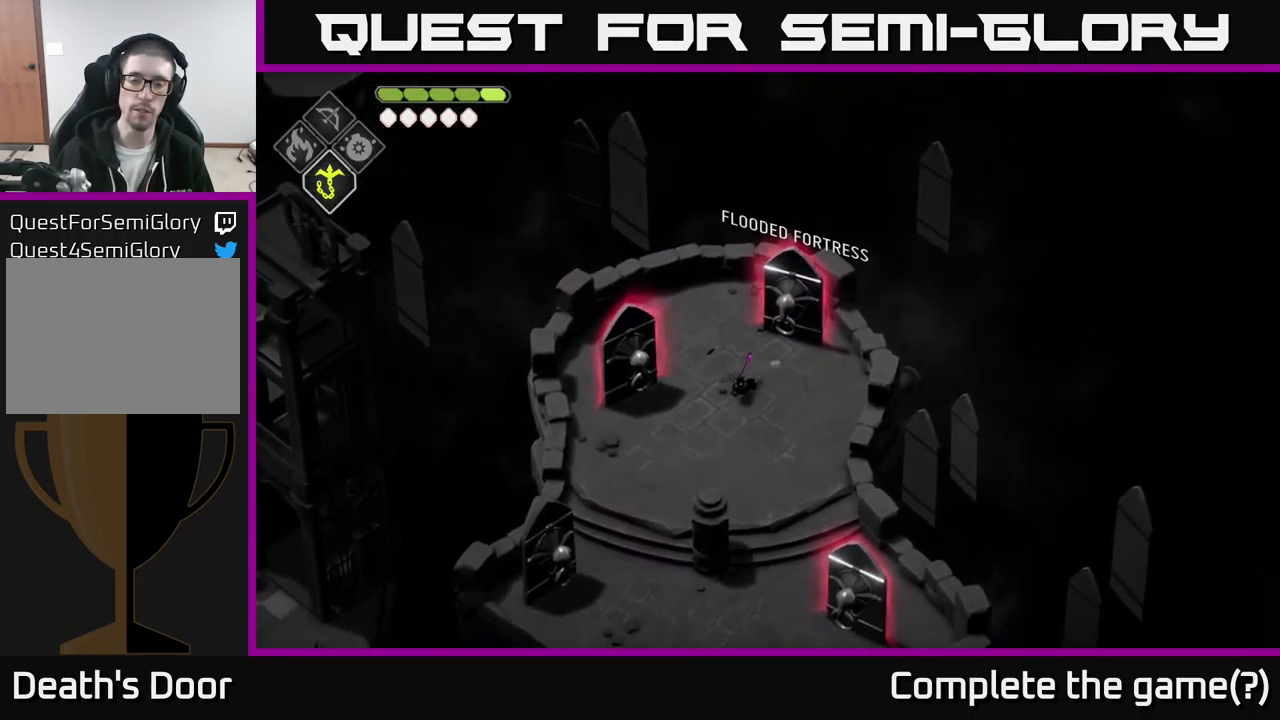
{"buttons": [], "left_stick": "down-left", "right_stick": "center", "events": [[17, "A", "down"], [167, "A", "up"]]}
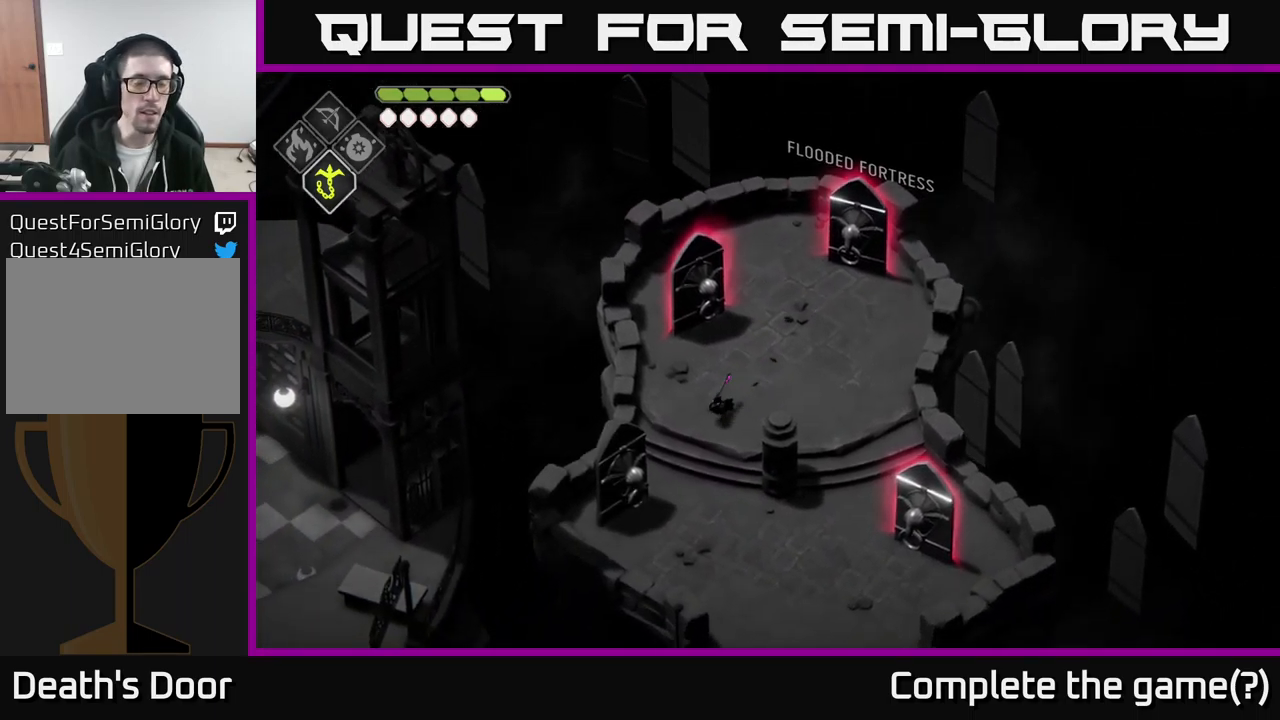
{"buttons": [], "left_stick": "down", "right_stick": "center", "events": [[149, "left_stick", "down"]]}
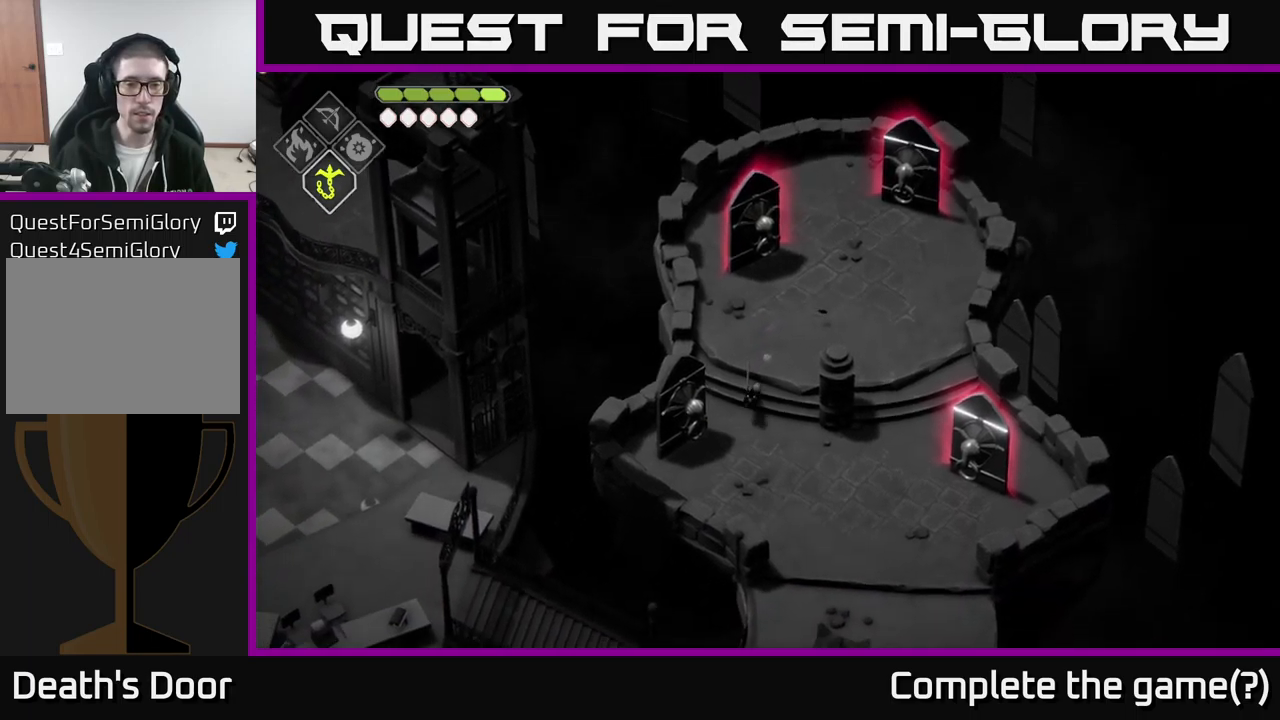
{"buttons": ["Y"], "left_stick": "center", "right_stick": "center", "events": [[117, "left_stick", "down-left"], [250, "left_stick", "left"], [384, "Y", "down"], [450, "left_stick", "center"]]}
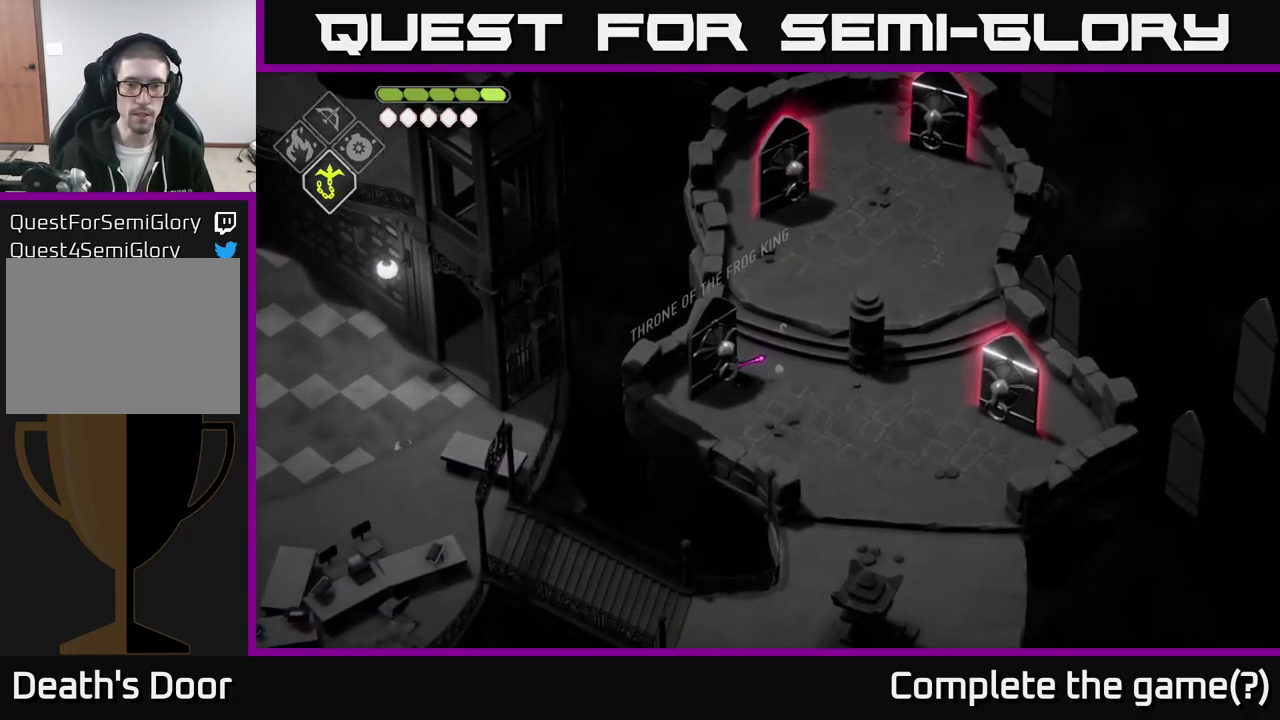
{"buttons": [], "left_stick": "center", "right_stick": "center", "events": [[17, "Y", "up"]]}
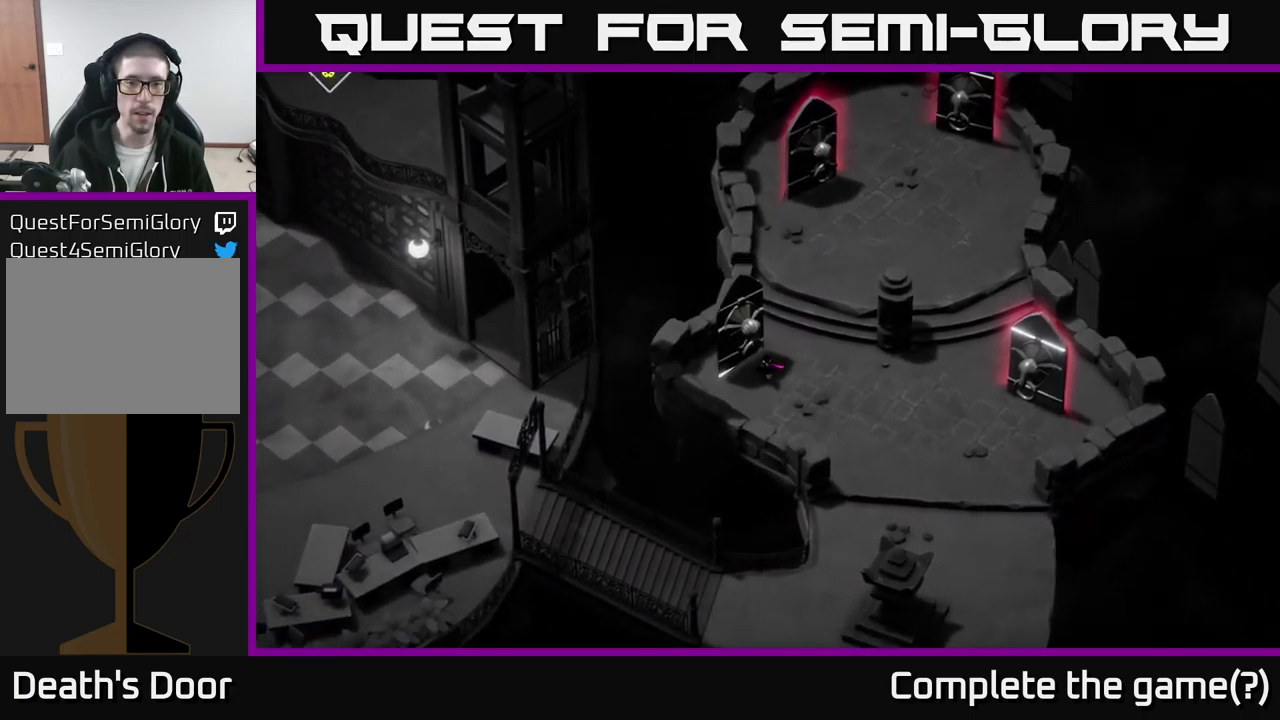
{"buttons": [], "left_stick": "center", "right_stick": "center", "events": [[334, "left_stick", "up-left"], [500, "left_stick", "center"]]}
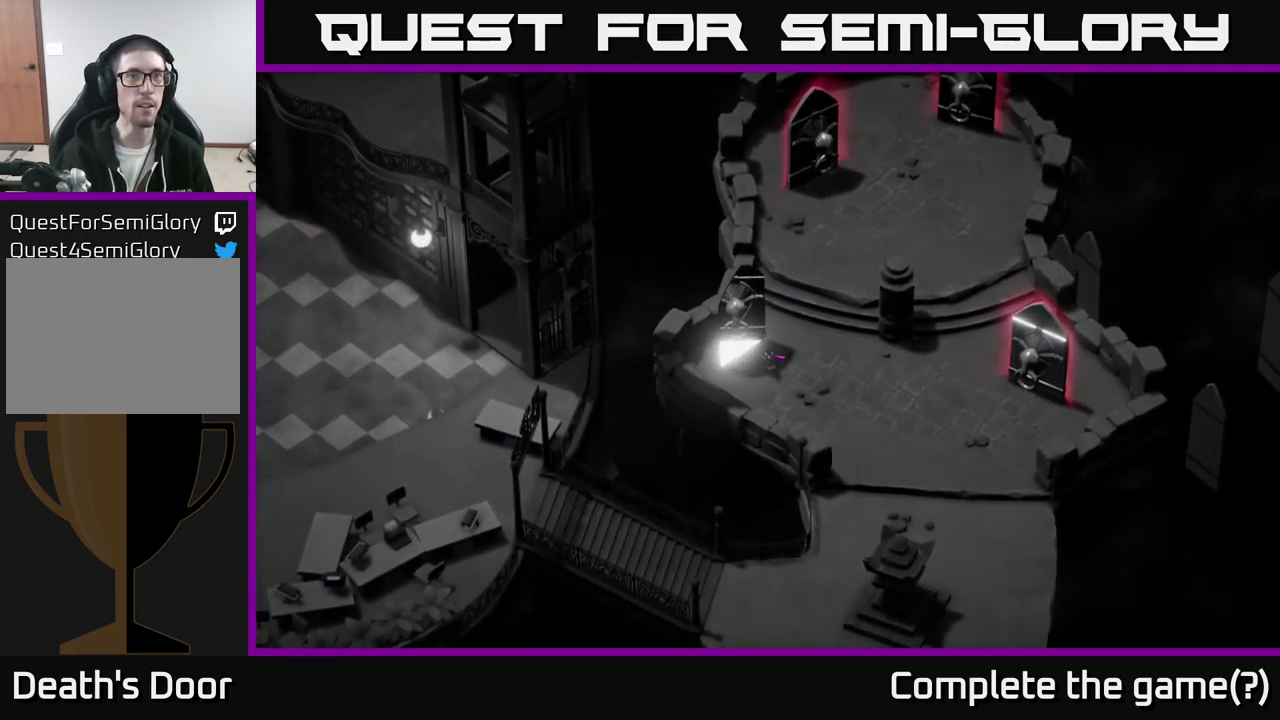
{"buttons": [], "left_stick": "up-left", "right_stick": "center", "events": [[400, "left_stick", "up-left"]]}
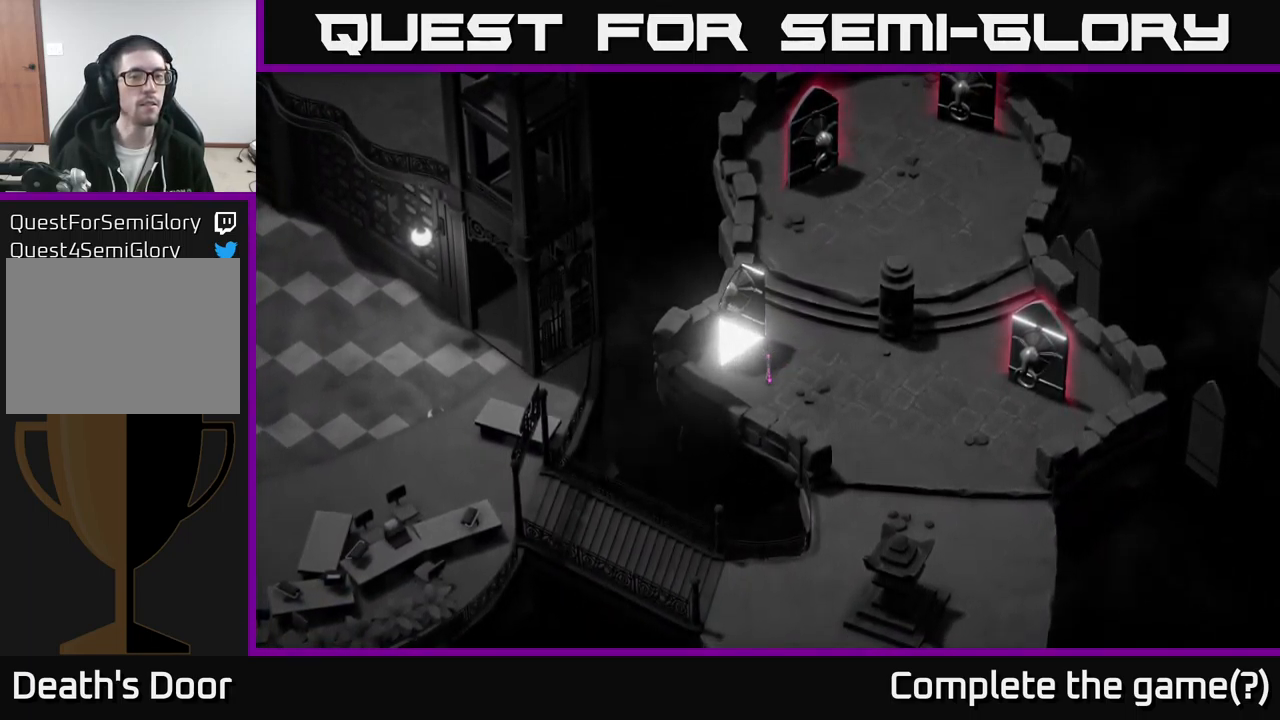
{"buttons": [], "left_stick": "up-left", "right_stick": "center", "events": []}
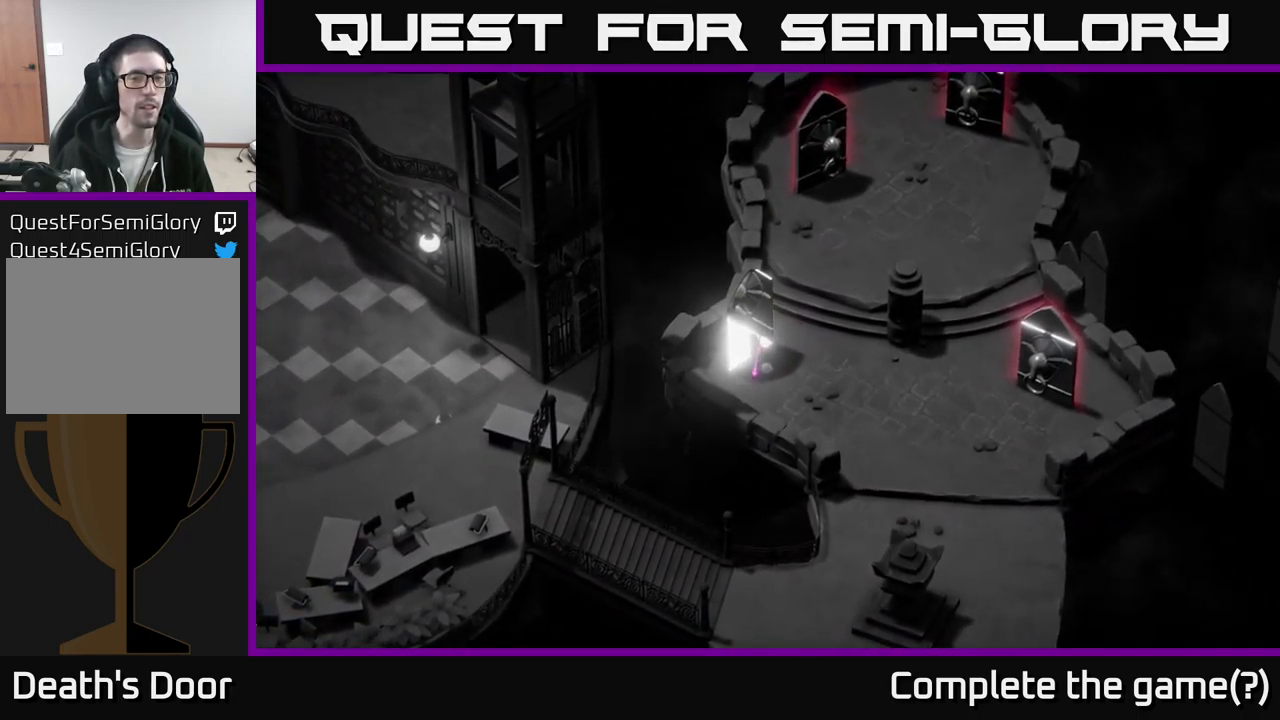
{"buttons": [], "left_stick": "center", "right_stick": "center", "events": [[400, "left_stick", "center"]]}
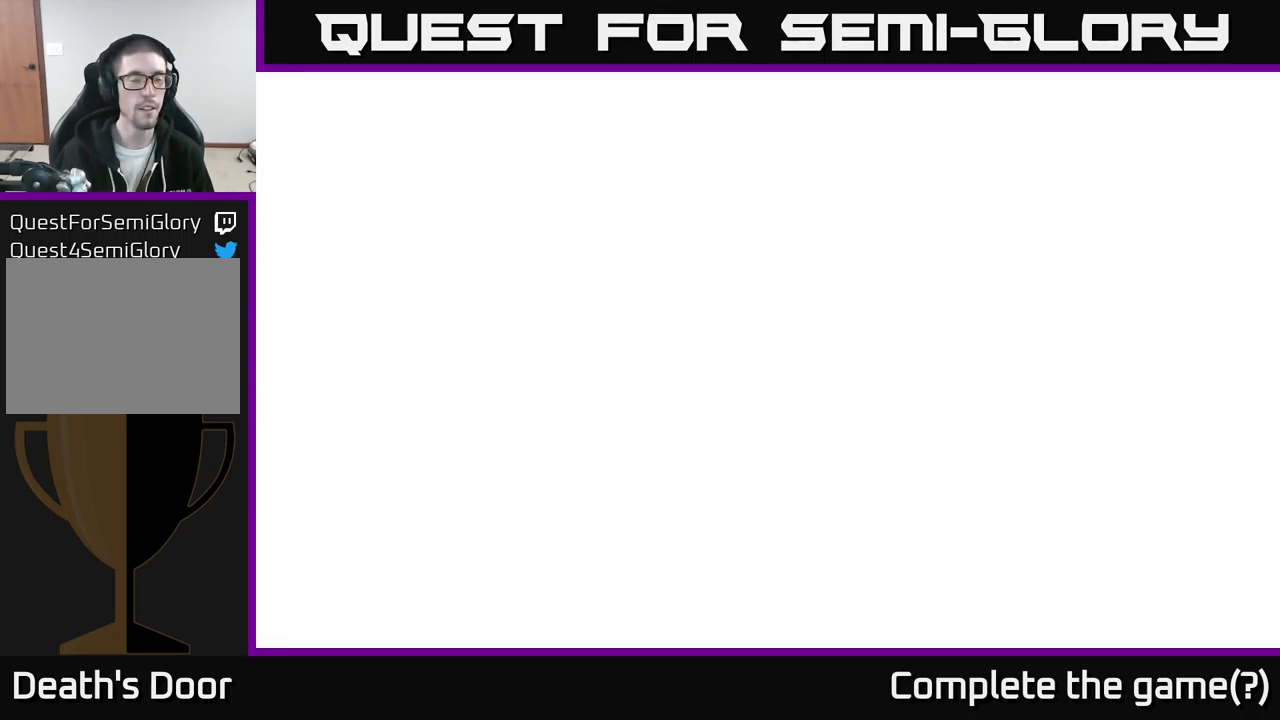
{"buttons": [], "left_stick": "center", "right_stick": "up-left", "events": [[367, "right_stick", "up-left"]]}
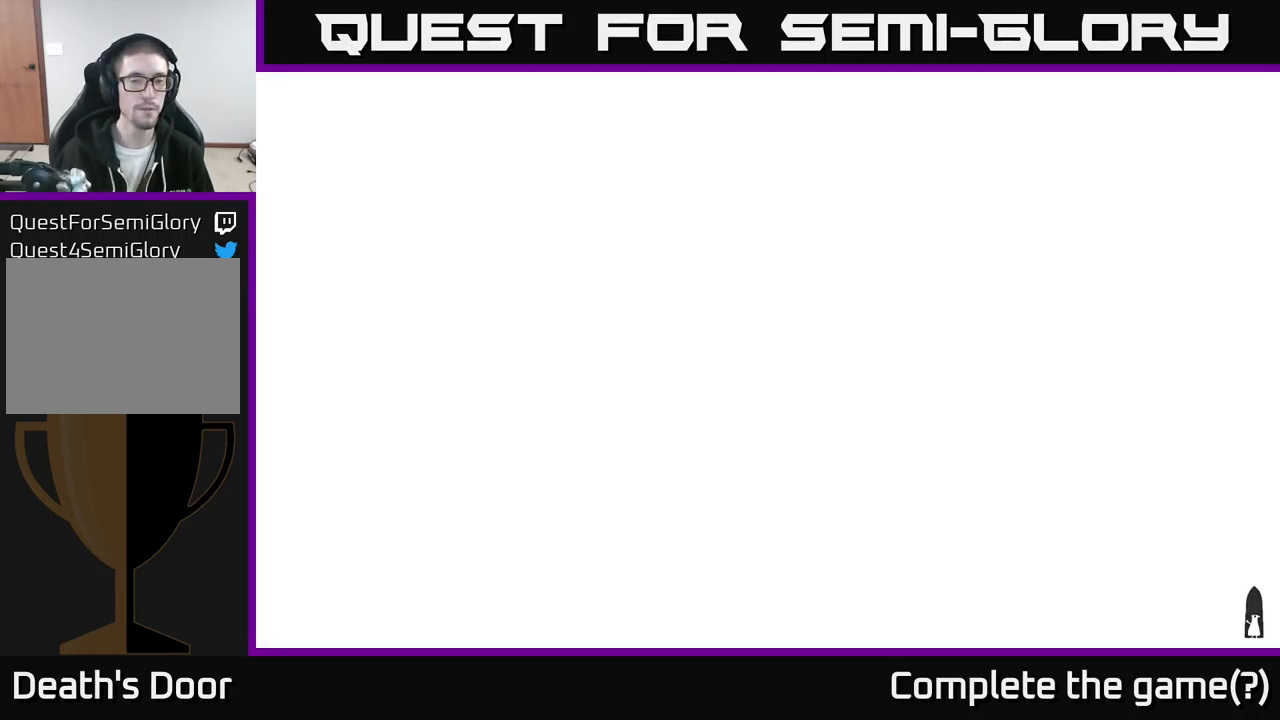
{"buttons": [], "left_stick": "center", "right_stick": "center", "events": [[200, "right_stick", "center"]]}
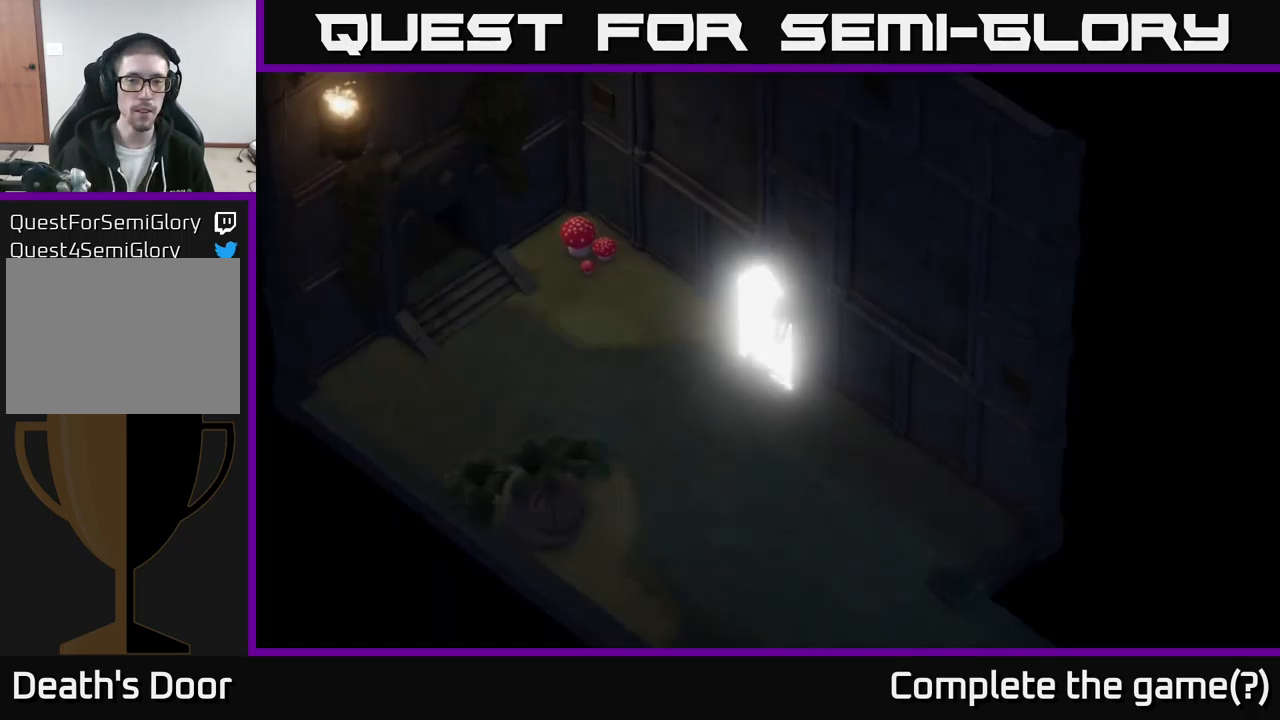
{"buttons": [], "left_stick": "center", "right_stick": "center", "events": []}
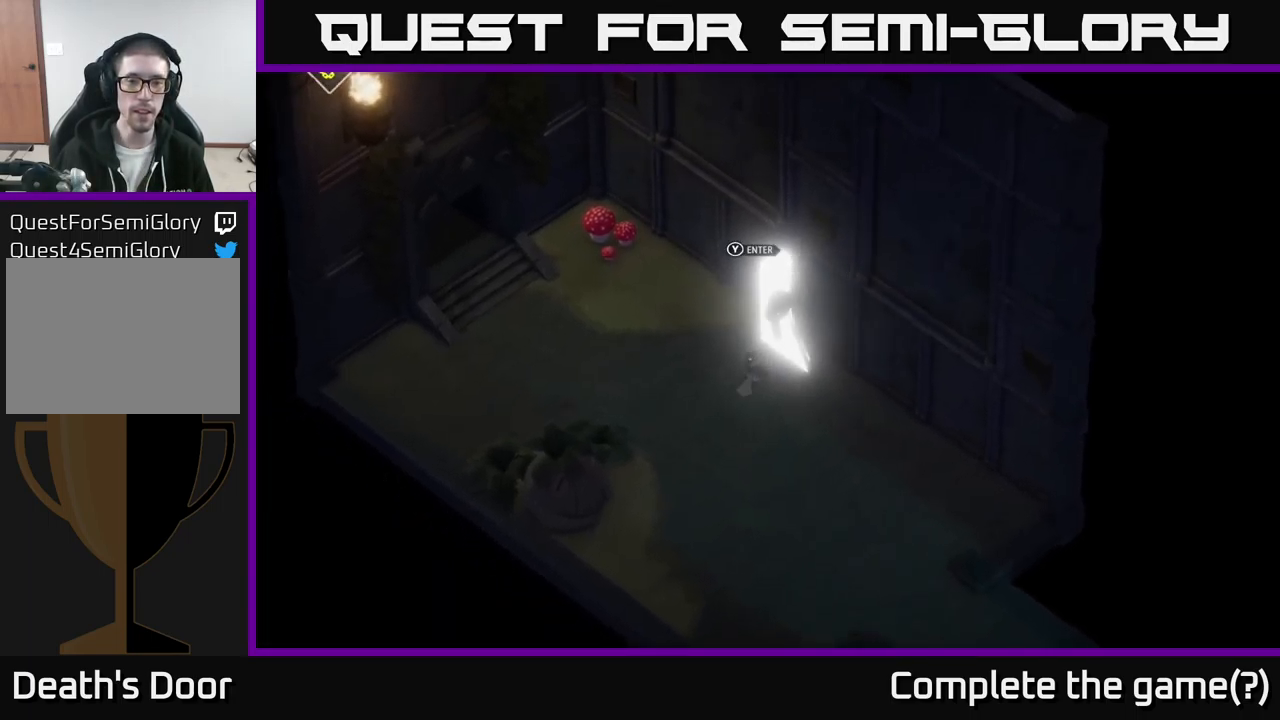
{"buttons": [], "left_stick": "down-right", "right_stick": "down-right", "events": [[151, "left_stick", "down-right"], [201, "right_stick", "down"], [301, "right_stick", "down-right"]]}
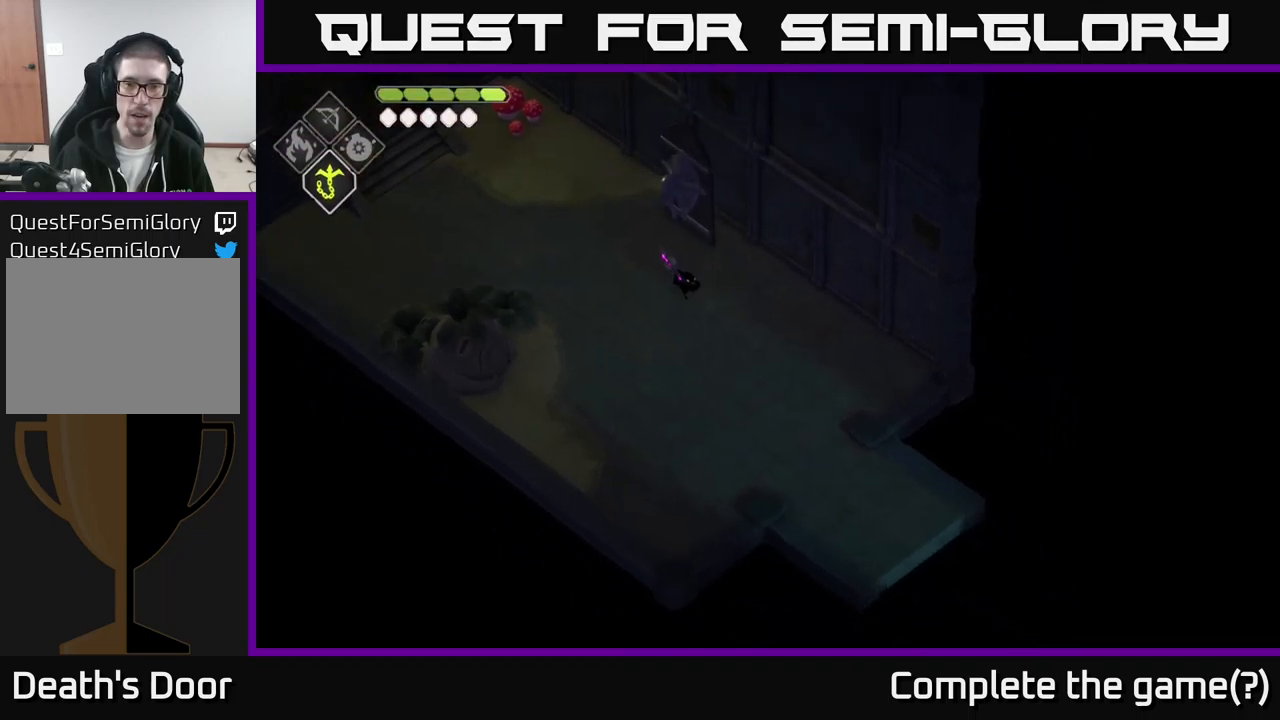
{"buttons": [], "left_stick": "left", "right_stick": "up", "events": [[350, "right_stick", "center"], [383, "left_stick", "left"], [416, "right_stick", "up"]]}
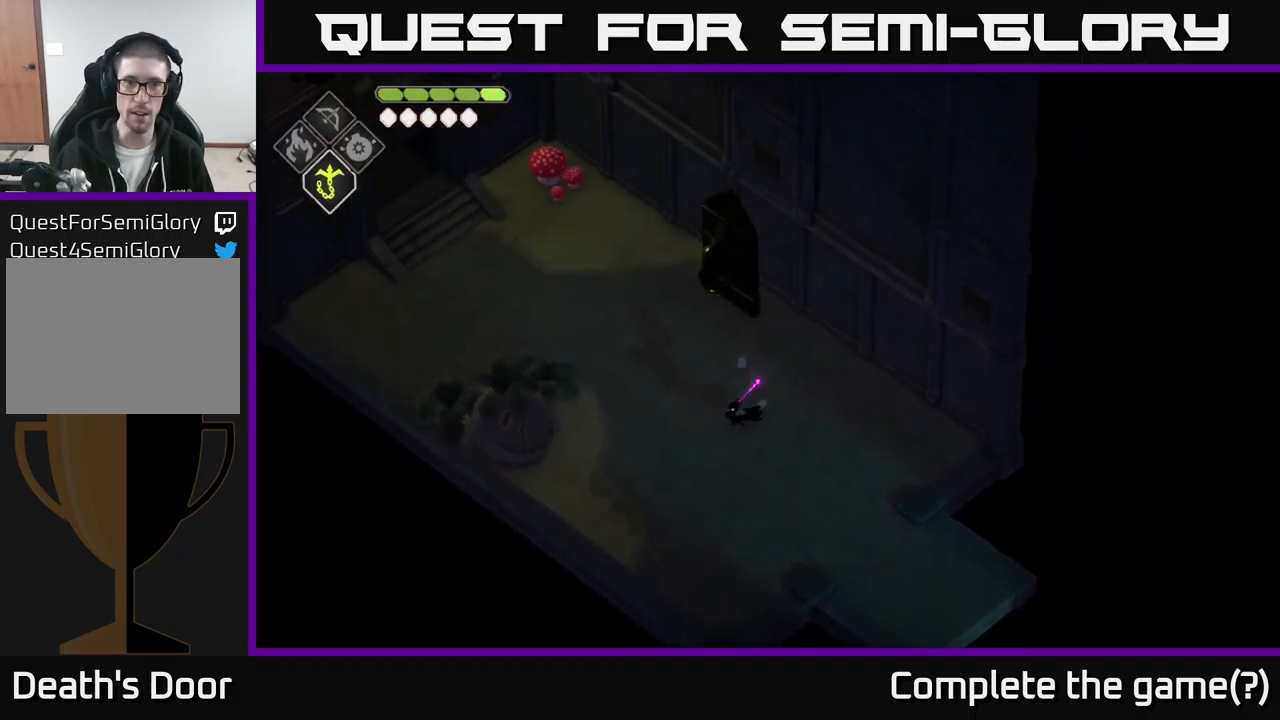
{"buttons": [], "left_stick": "up-left", "right_stick": "up-left", "events": [[100, "left_stick", "up-left"], [333, "right_stick", "up-left"]]}
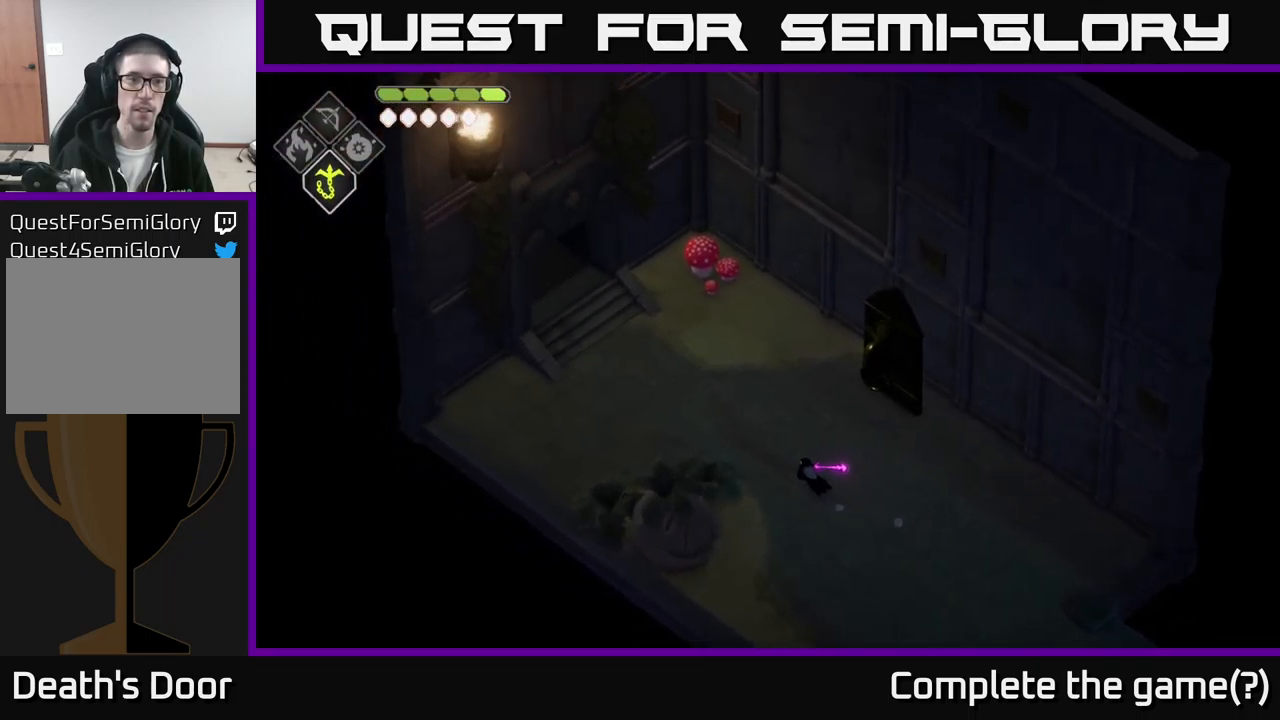
{"buttons": [], "left_stick": "up-left", "right_stick": "center", "events": [[166, "right_stick", "center"]]}
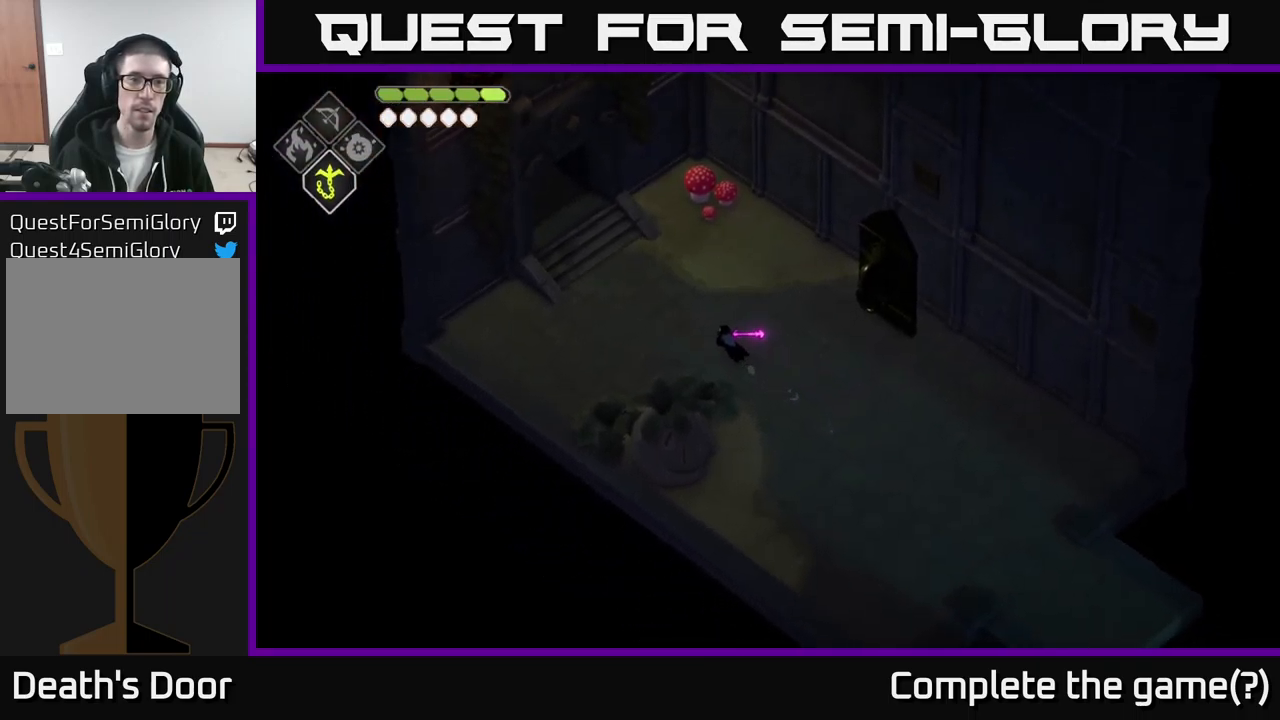
{"buttons": ["A"], "left_stick": "up-left", "right_stick": "center", "events": [[383, "A", "down"]]}
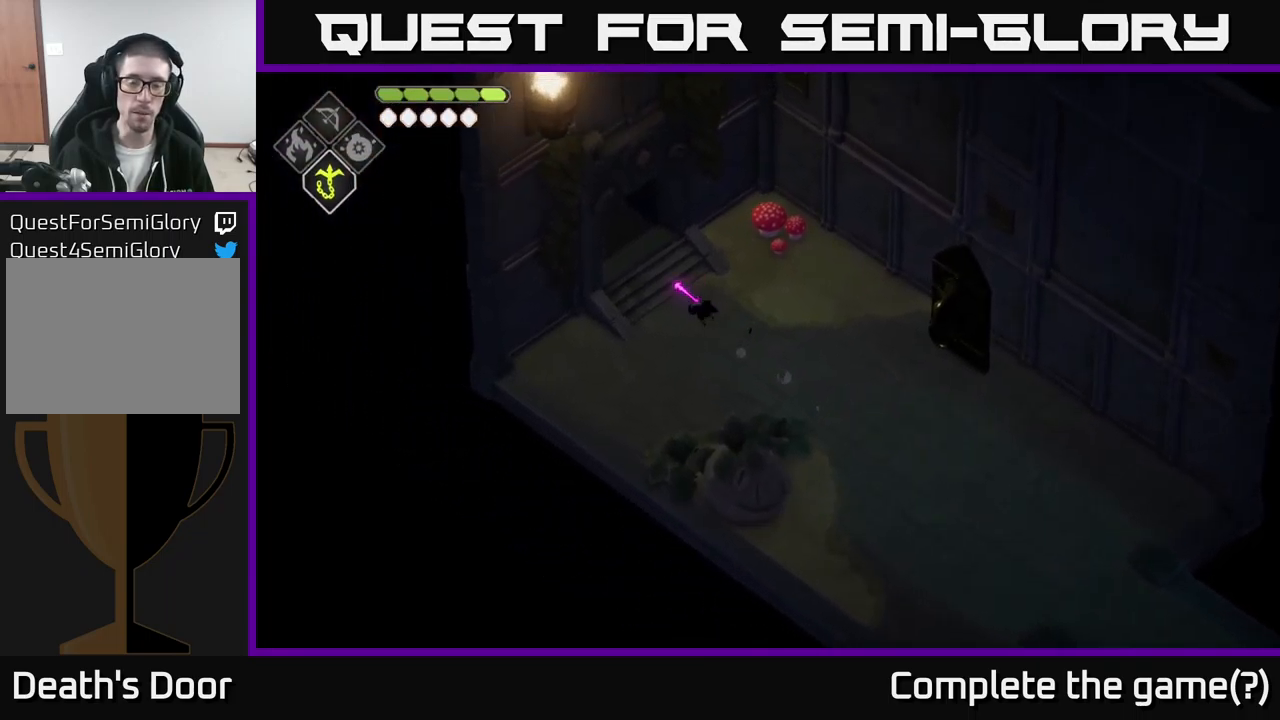
{"buttons": [], "left_stick": "up-left", "right_stick": "up-left", "events": [[83, "A", "up"], [416, "right_stick", "up-left"]]}